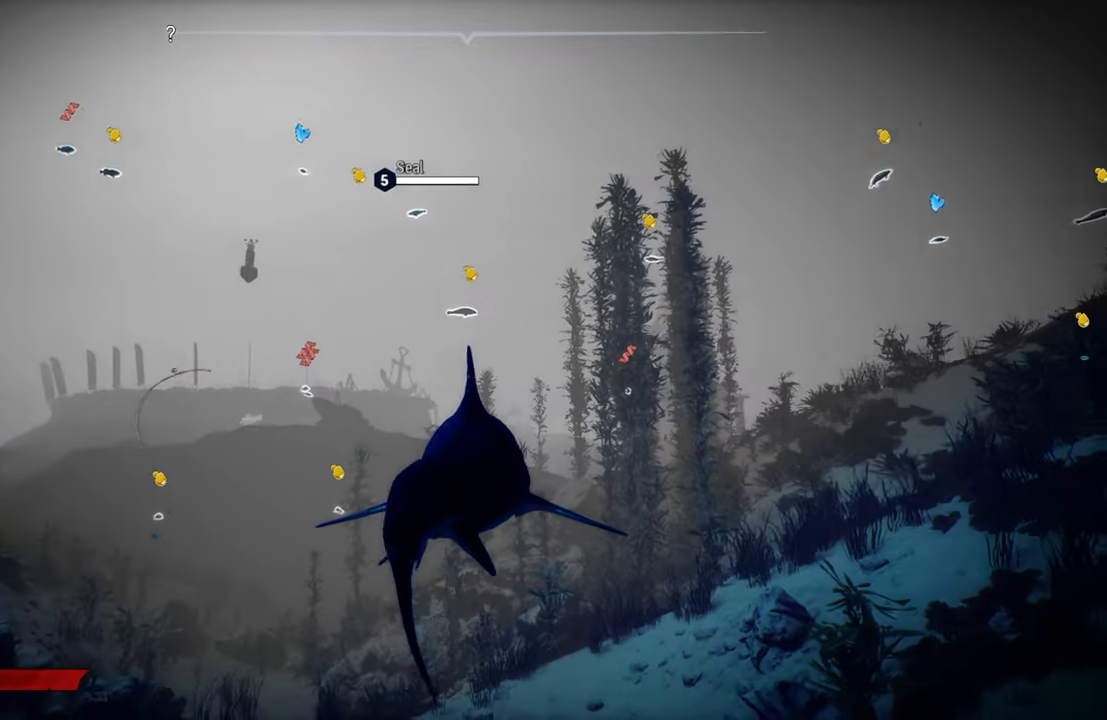
Gameplay with a controller (Xbox layout); each line is a JSON object with the inputs held at the frame after it. "events" lists button and stick changes between this image and that frame as [ms after this image, input, new state], when the widget could be followed in between.
{"buttons": [], "left_stick": "center", "right_stick": "up-left", "events": [[280, "L2", "up"], [280, "left_stick", "center"], [280, "right_stick", "up-left"]]}
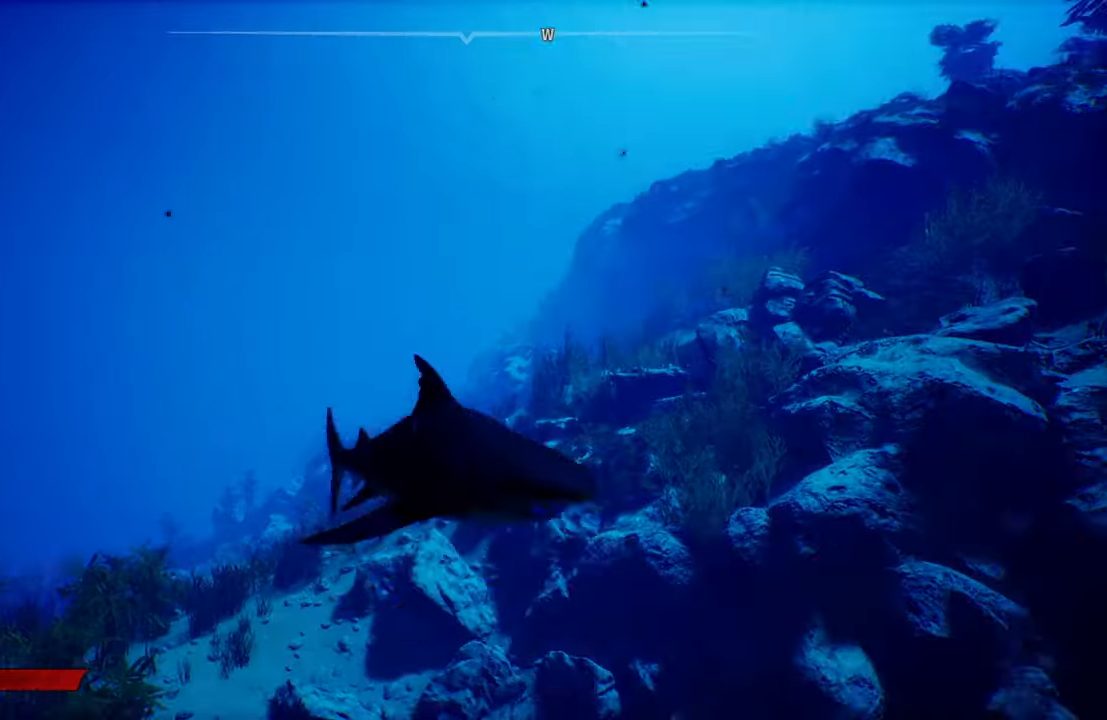
{"buttons": [], "left_stick": "center", "right_stick": "right", "events": [[220, "right_stick", "center"], [280, "right_stick", "down-right"], [340, "right_stick", "right"]]}
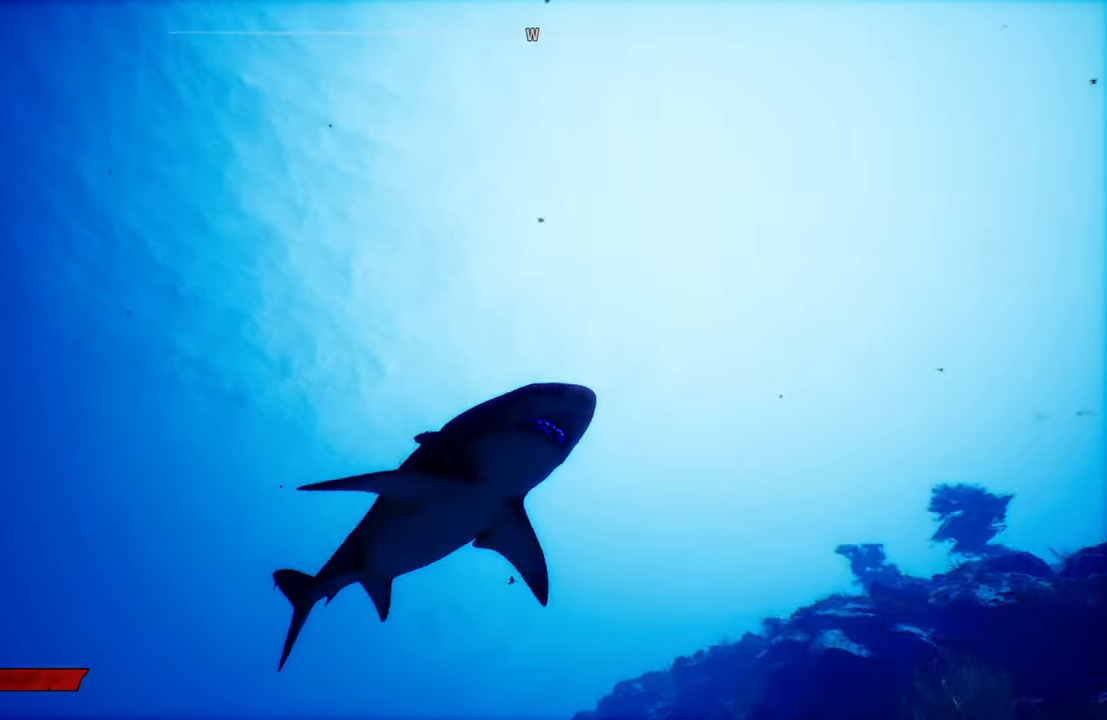
{"buttons": [], "left_stick": "center", "right_stick": "down-right", "events": [[160, "right_stick", "down-right"]]}
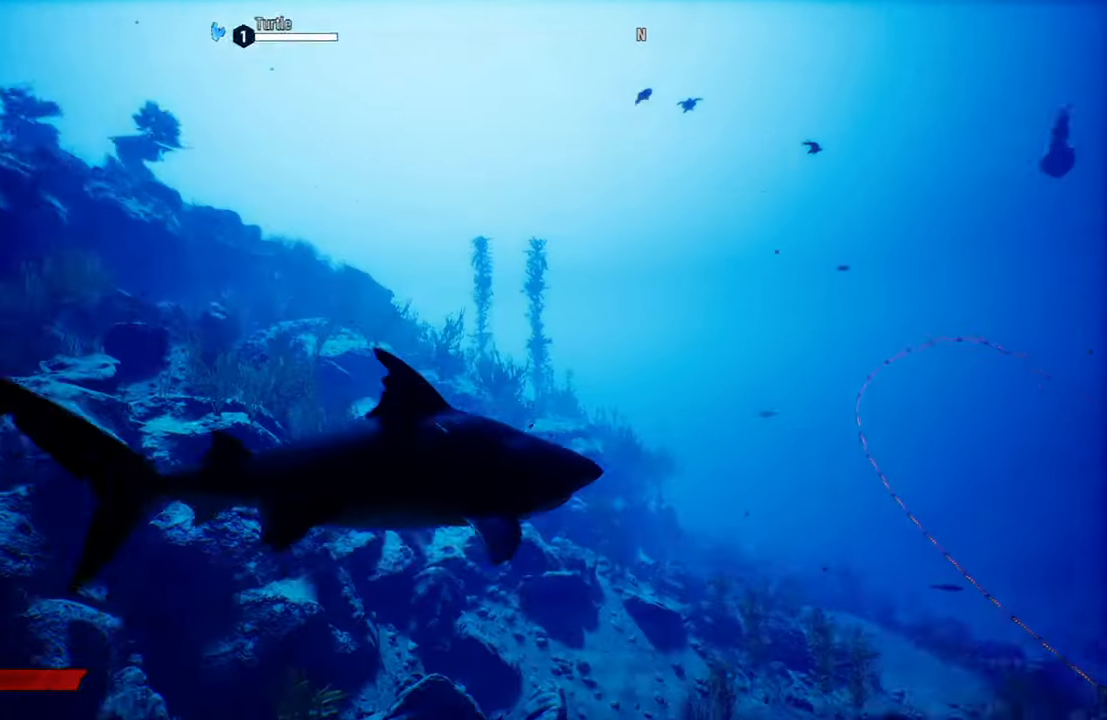
{"buttons": [], "left_stick": "center", "right_stick": "center", "events": [[200, "right_stick", "center"], [260, "right_stick", "up-right"], [500, "right_stick", "center"]]}
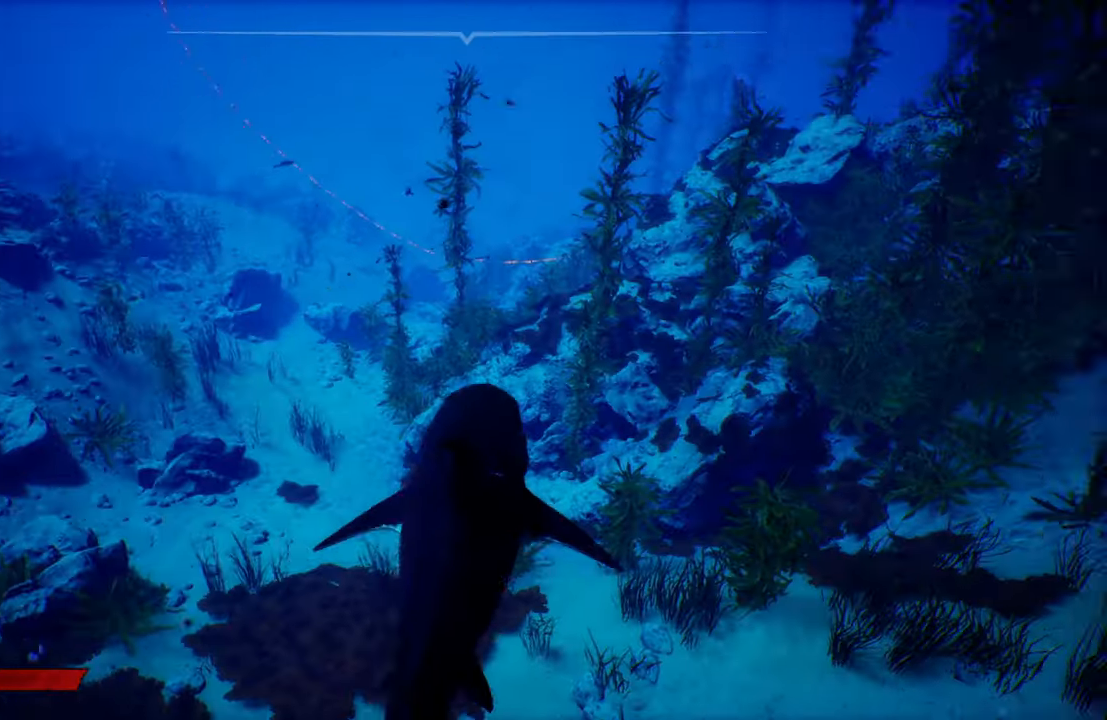
{"buttons": [], "left_stick": "up-left", "right_stick": "center"}
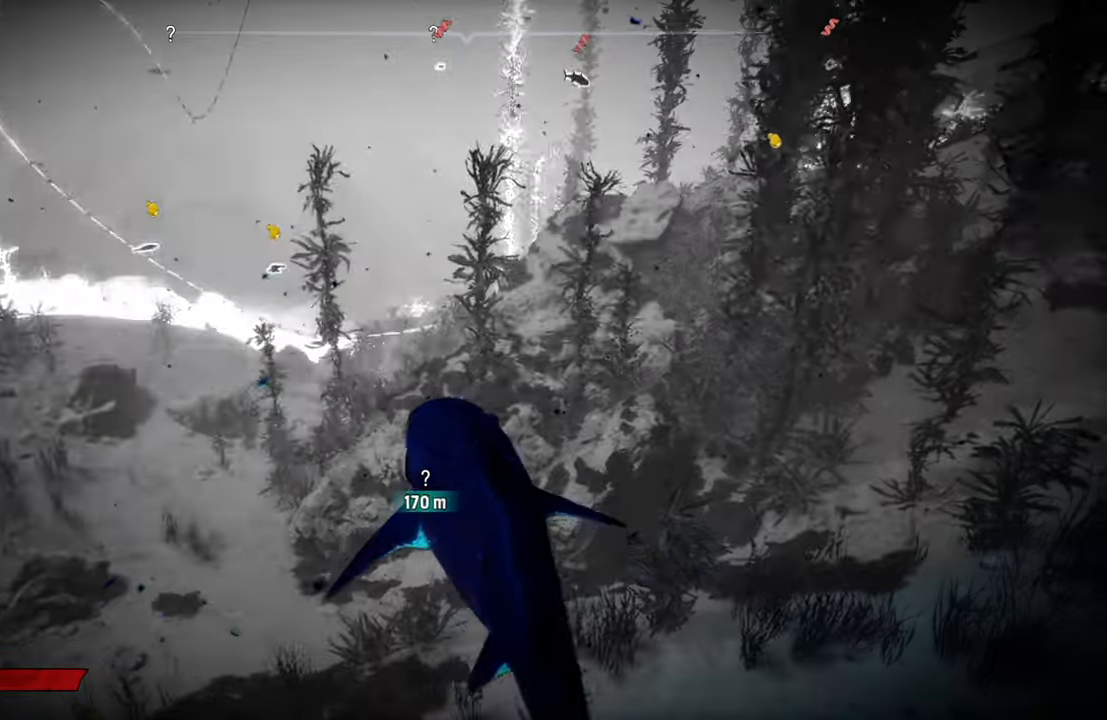
{"buttons": ["L2"], "left_stick": "up", "right_stick": "center", "events": [[100, "right_stick", "up-left"], [120, "L2", "down"], [220, "left_stick", "up"], [440, "right_stick", "center"]]}
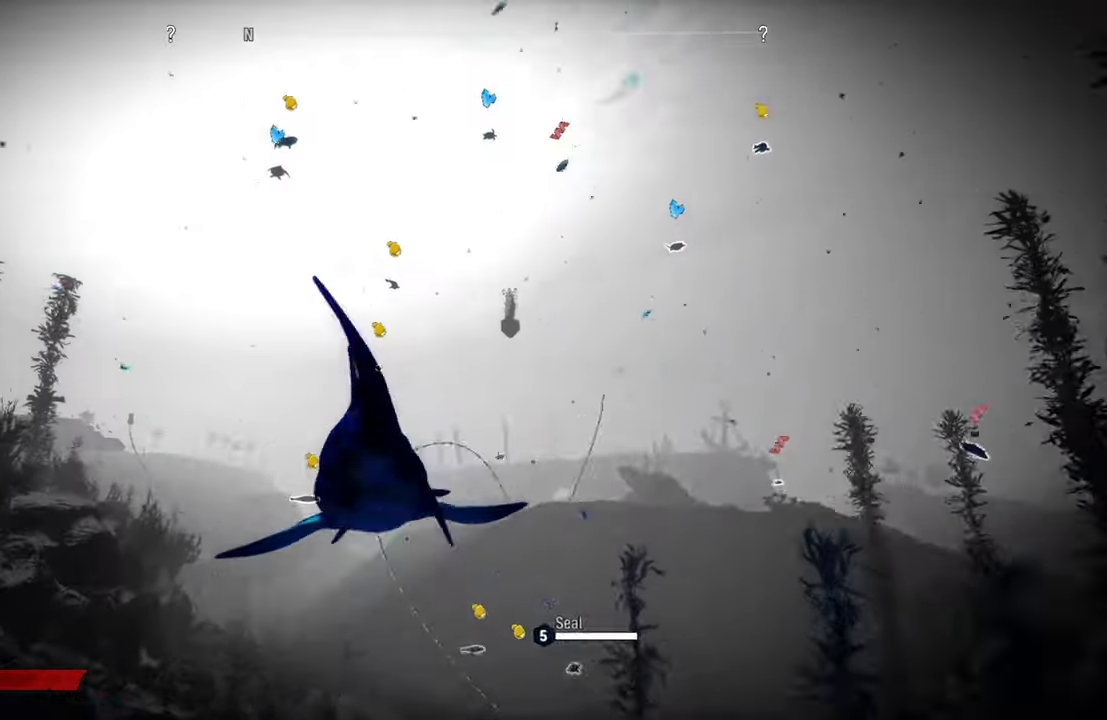
{"buttons": ["L2"], "left_stick": "up", "right_stick": "down", "events": [[100, "R2", "down"], [340, "R2", "up"], [400, "right_stick", "down"]]}
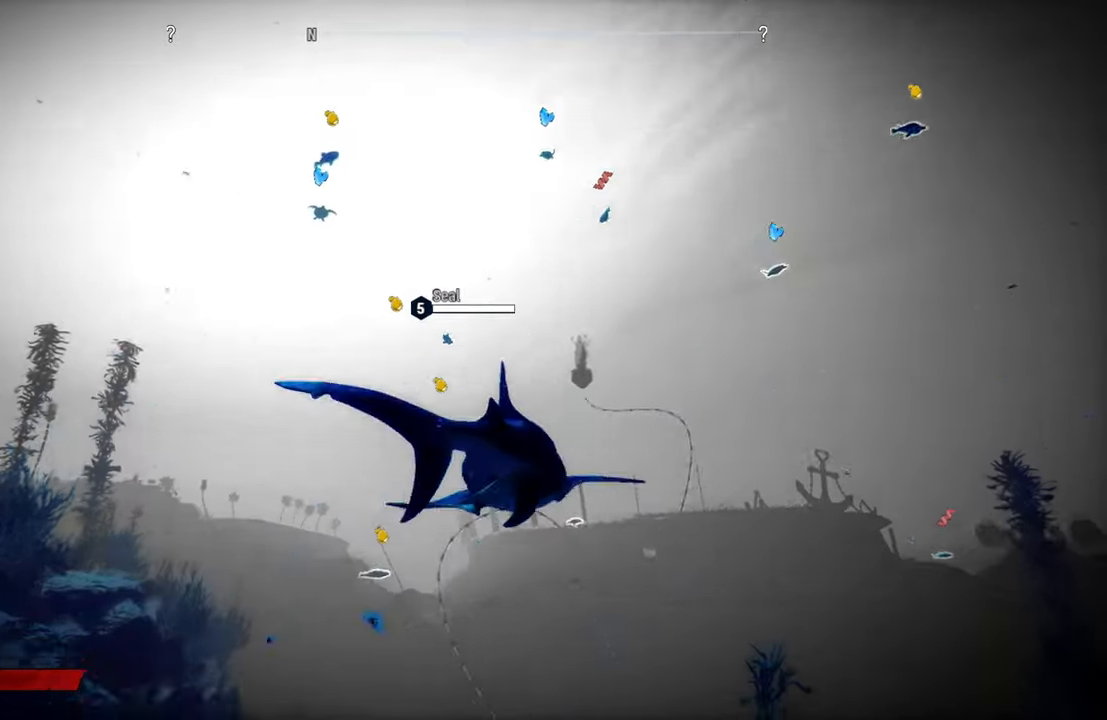
{"buttons": ["L2"], "left_stick": "up", "right_stick": "up-right", "events": [[180, "right_stick", "center"], [420, "right_stick", "up-right"]]}
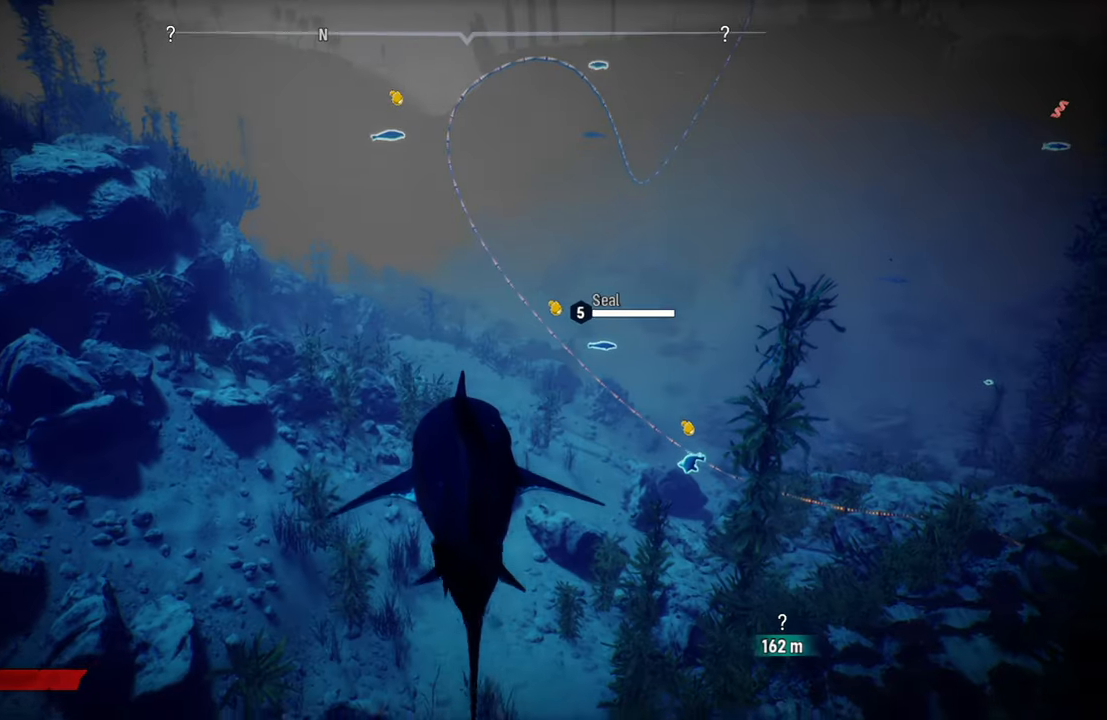
{"buttons": ["L2"], "left_stick": "up", "right_stick": "center", "events": [[180, "right_stick", "right"], [400, "right_stick", "center"]]}
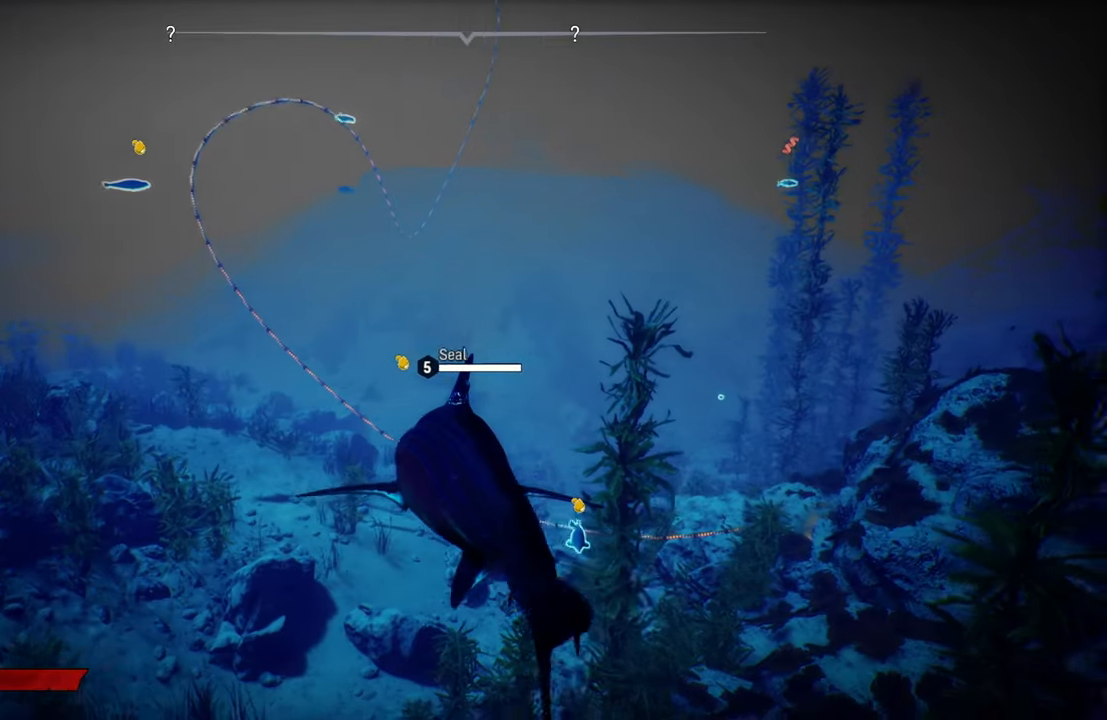
{"buttons": ["L2"], "left_stick": "up", "right_stick": "down-right", "events": [[180, "right_stick", "down-right"]]}
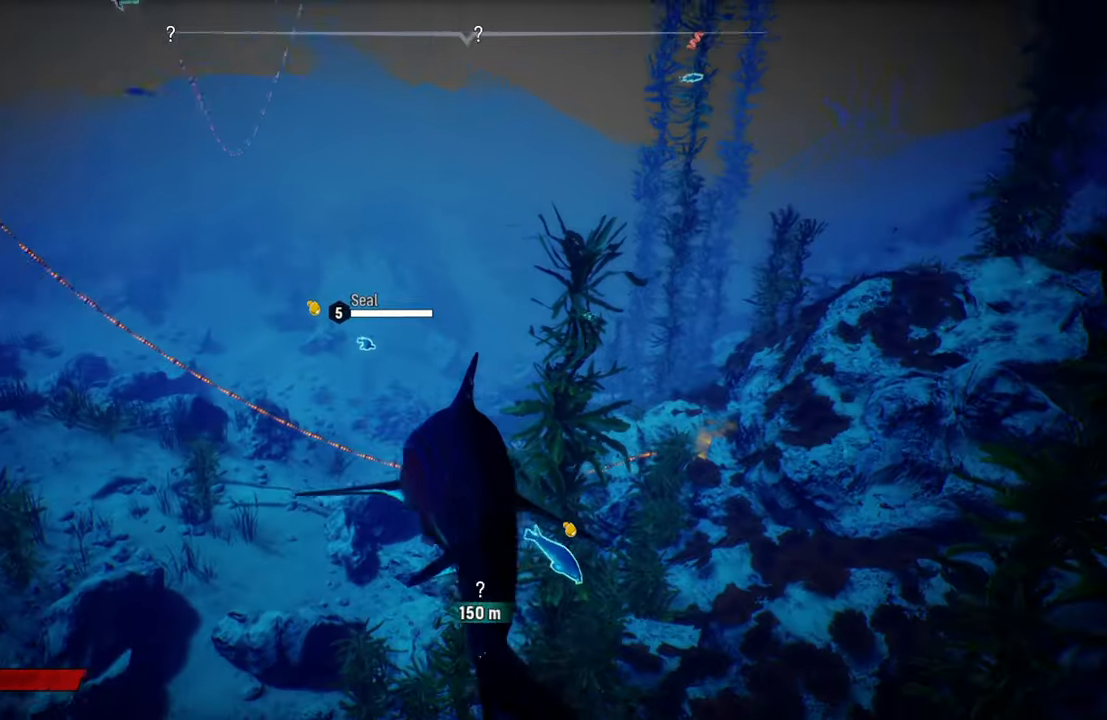
{"buttons": [], "left_stick": "center", "right_stick": "up-left", "events": [[100, "right_stick", "center"], [180, "right_stick", "up-left"], [320, "L2", "up"], [320, "left_stick", "center"]]}
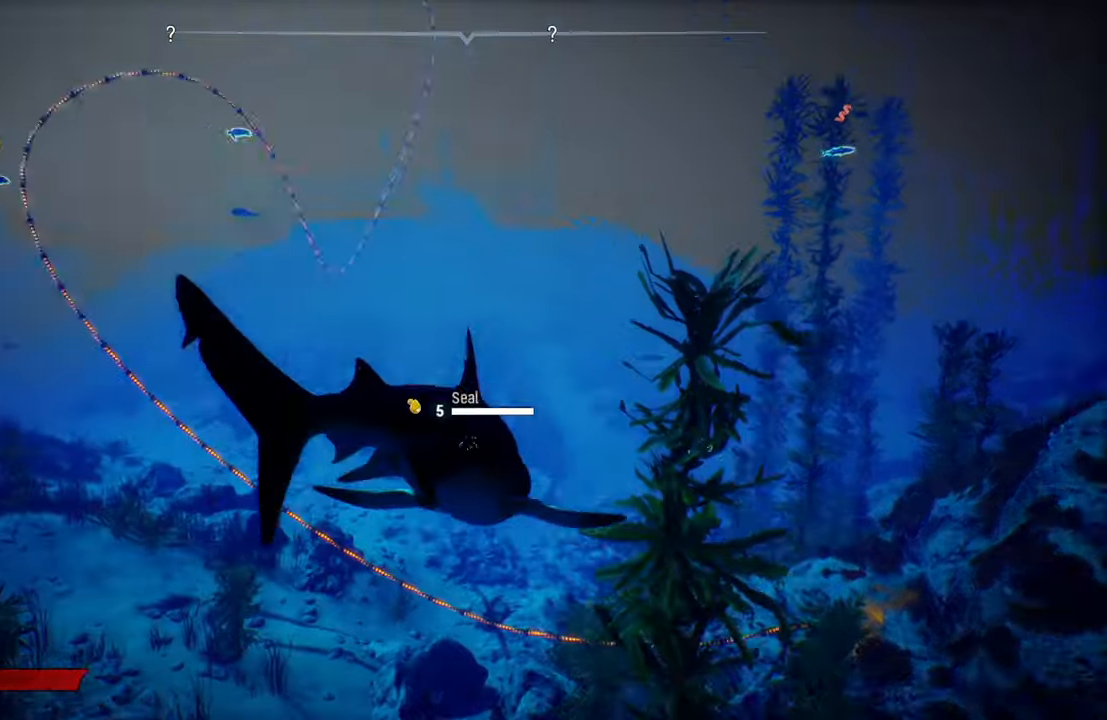
{"buttons": [], "left_stick": "center", "right_stick": "right", "events": [[240, "right_stick", "up-right"], [500, "right_stick", "right"]]}
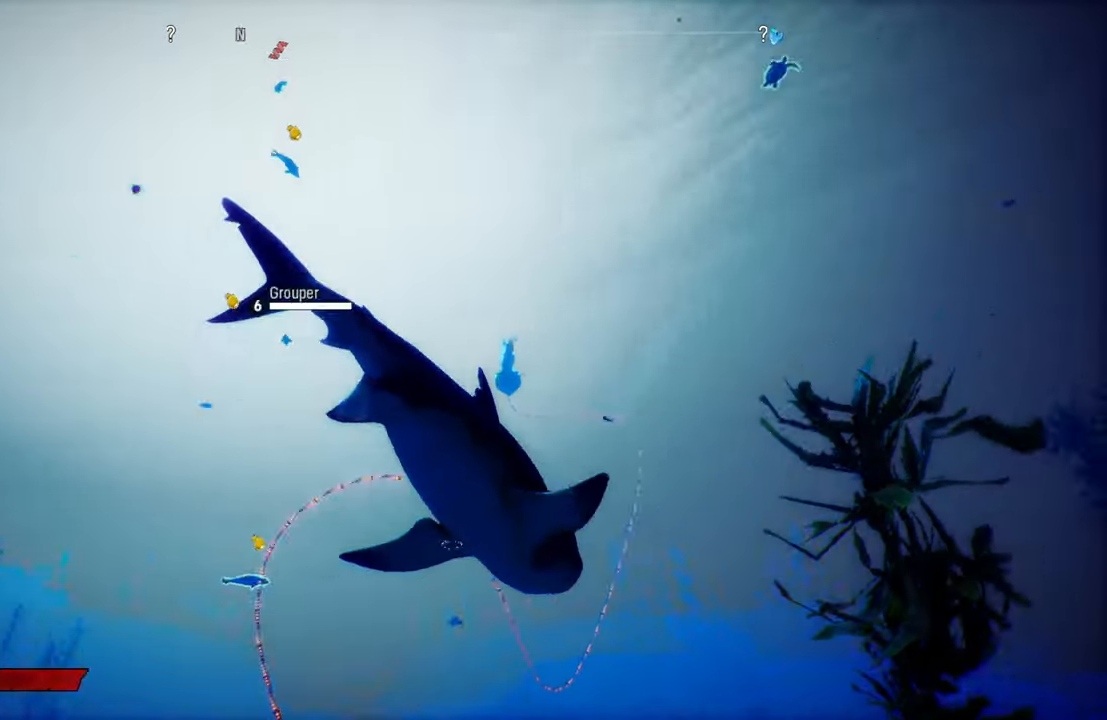
{"buttons": [], "left_stick": "center", "right_stick": "center", "events": [[140, "right_stick", "center"]]}
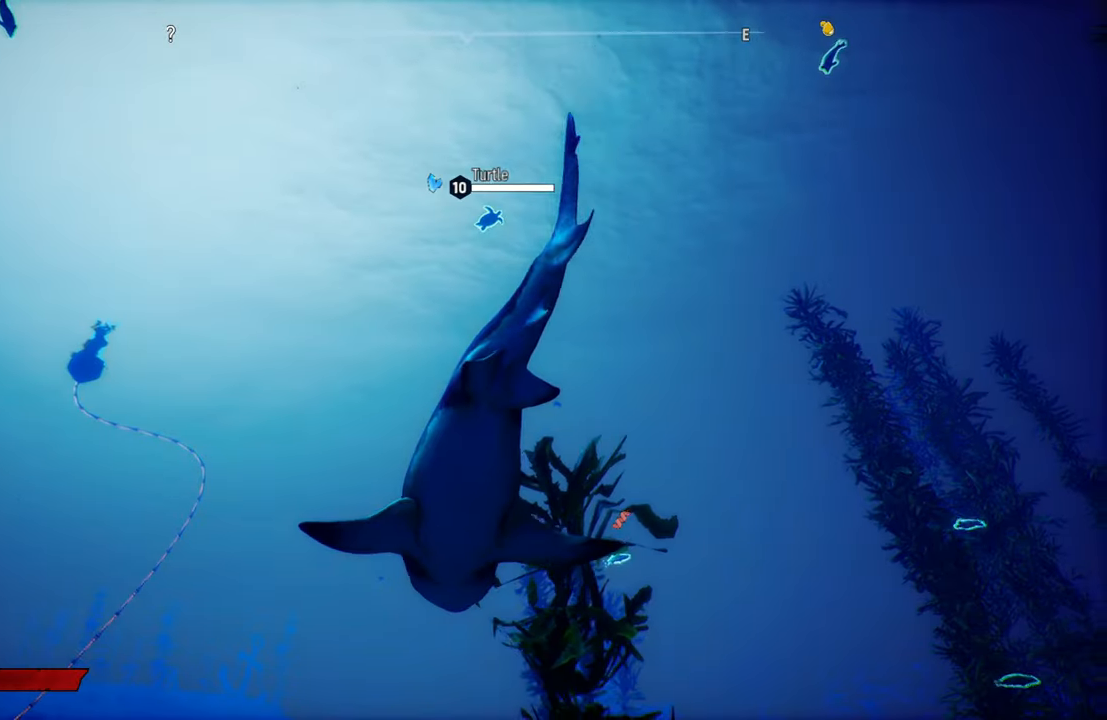
{"buttons": ["L2"], "left_stick": "up", "right_stick": "center", "events": [[60, "right_stick", "down"], [360, "L2", "down"], [360, "right_stick", "center"], [380, "left_stick", "up"]]}
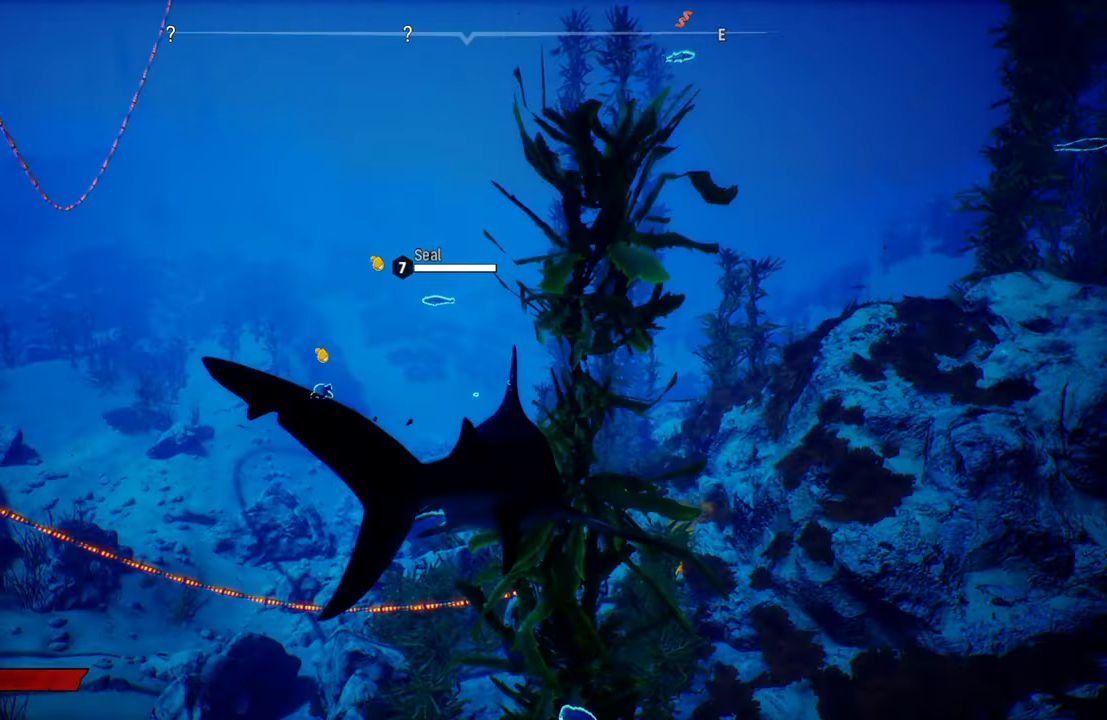
{"buttons": ["L2"], "left_stick": "up", "right_stick": "center", "events": []}
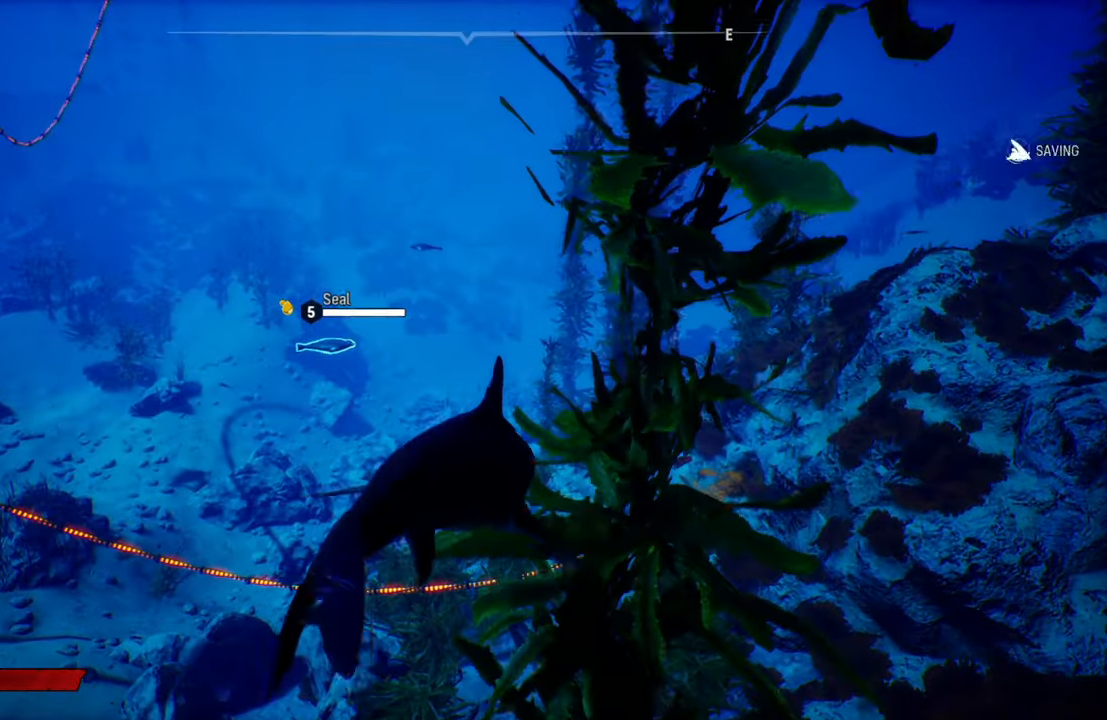
{"buttons": ["L2"], "left_stick": "up", "right_stick": "center", "events": [[20, "right_stick", "down"], [220, "right_stick", "center"]]}
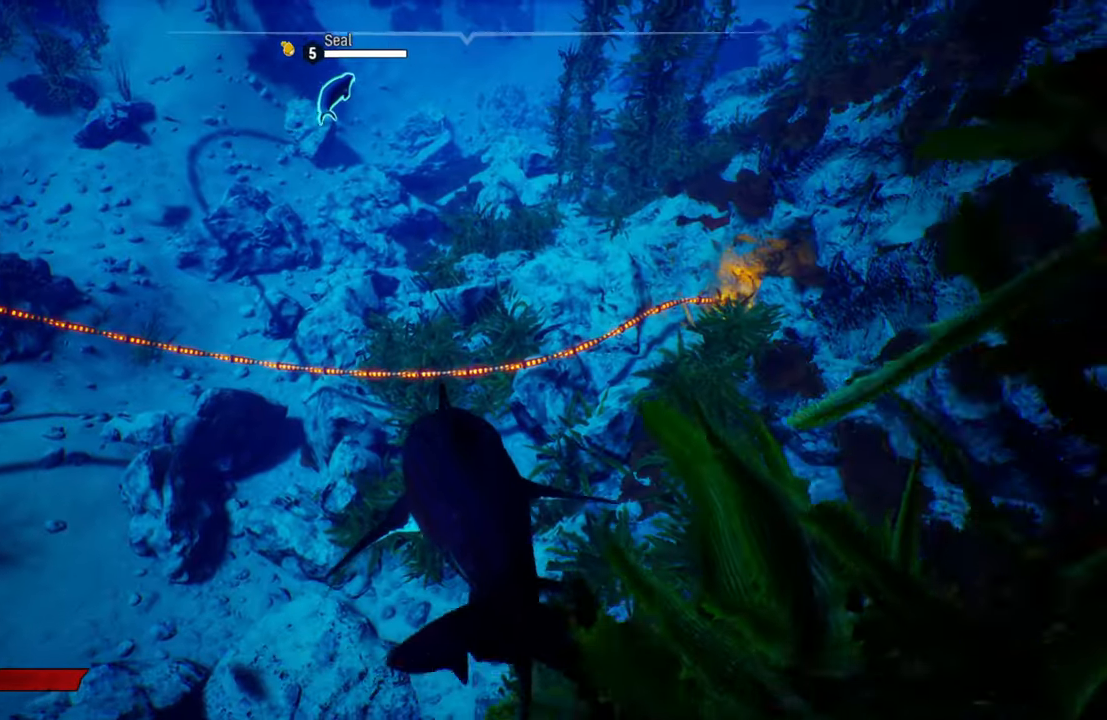
{"buttons": ["L2"], "left_stick": "up", "right_stick": "up-right", "events": [[100, "right_stick", "up-right"]]}
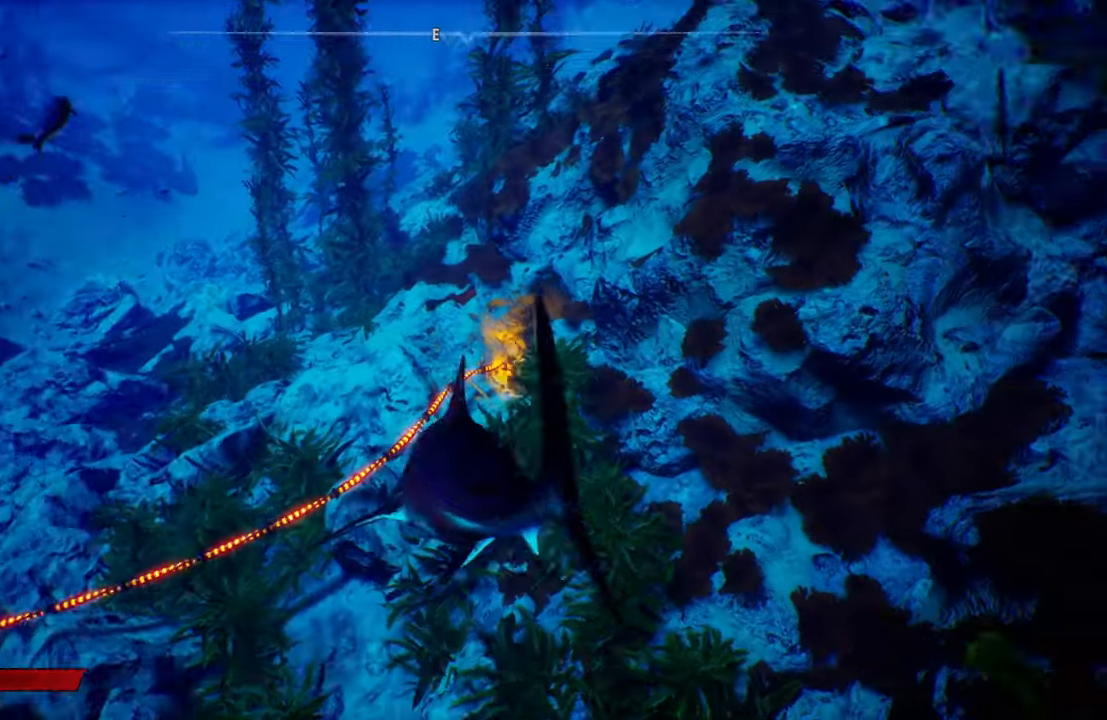
{"buttons": ["L2"], "left_stick": "up", "right_stick": "center", "events": [[20, "right_stick", "center"], [180, "R2", "down"], [440, "R2", "up"]]}
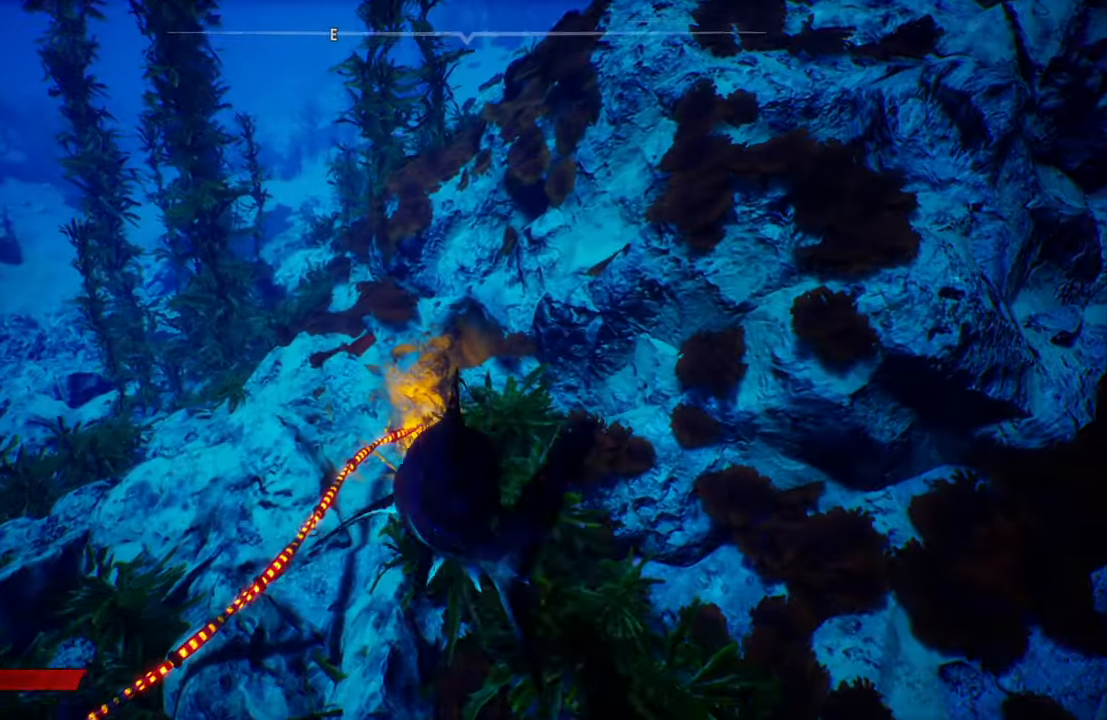
{"buttons": ["L2"], "left_stick": "up-left", "right_stick": "center", "events": [[280, "left_stick", "up-left"]]}
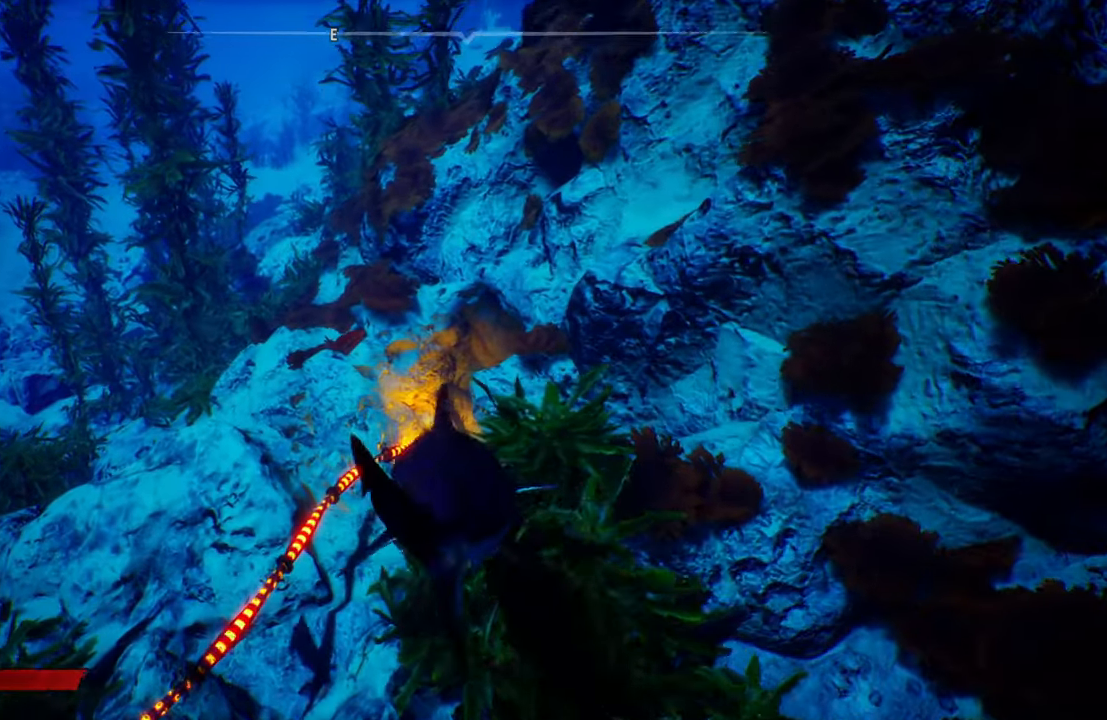
{"buttons": ["L2"], "left_stick": "up", "right_stick": "center", "events": [[260, "left_stick", "up"]]}
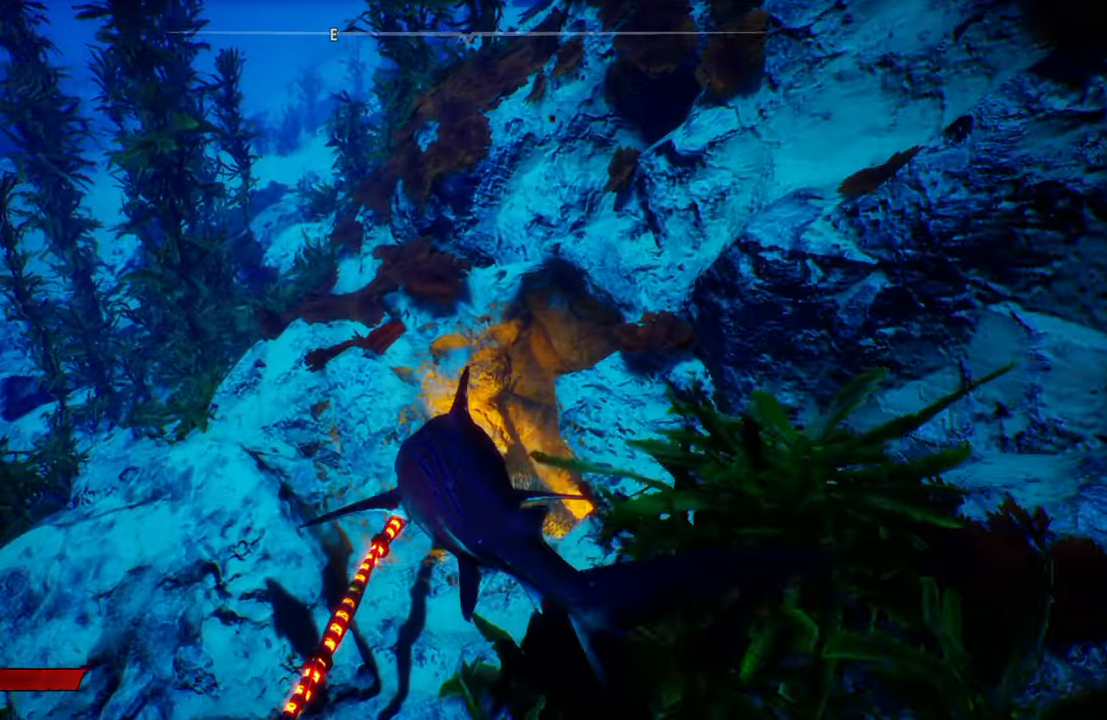
{"buttons": ["L2"], "left_stick": "up", "right_stick": "down-right", "events": [[460, "right_stick", "down-right"]]}
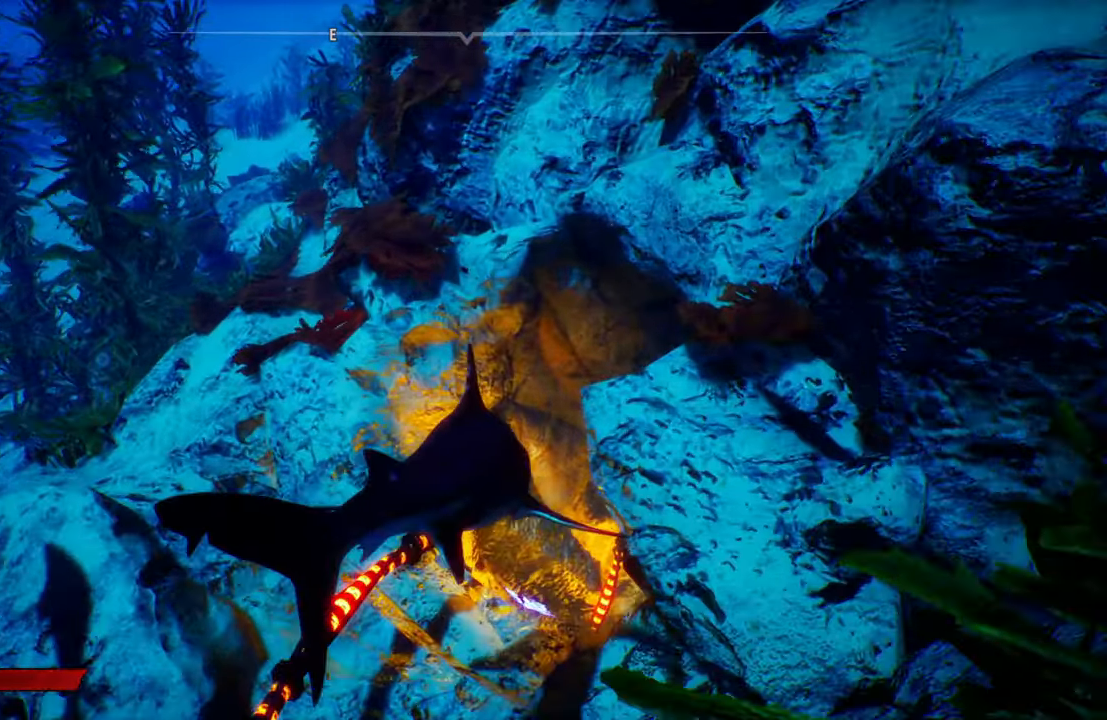
{"buttons": ["L2"], "left_stick": "up", "right_stick": "center", "events": [[320, "right_stick", "center"]]}
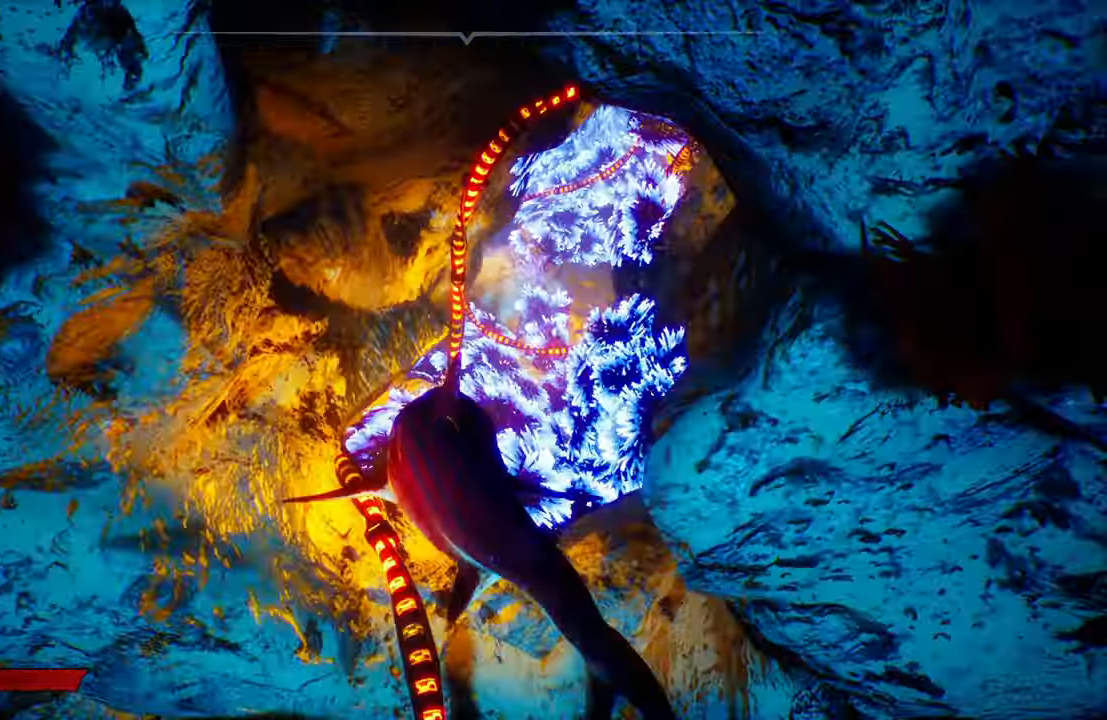
{"buttons": ["L2"], "left_stick": "up", "right_stick": "center", "events": [[60, "right_stick", "up-right"], [400, "right_stick", "center"]]}
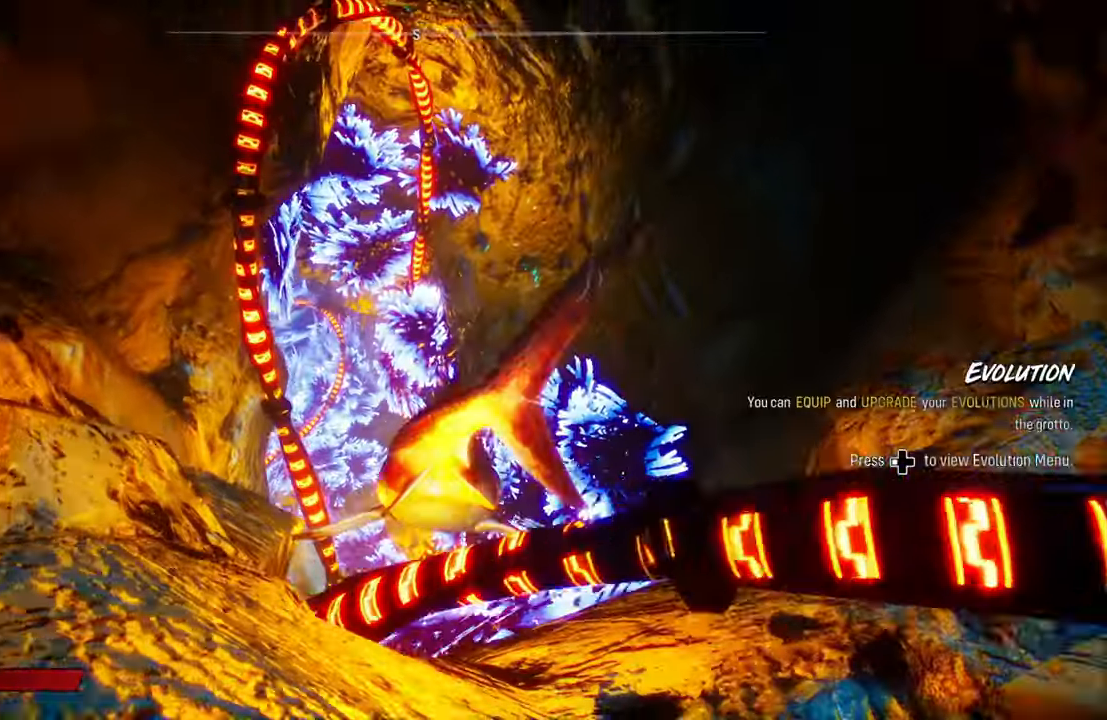
{"buttons": ["L2", "R2"], "left_stick": "up-left", "right_stick": "center", "events": [[60, "right_stick", "up"], [200, "right_stick", "center"], [340, "left_stick", "up-left"], [420, "R2", "down"]]}
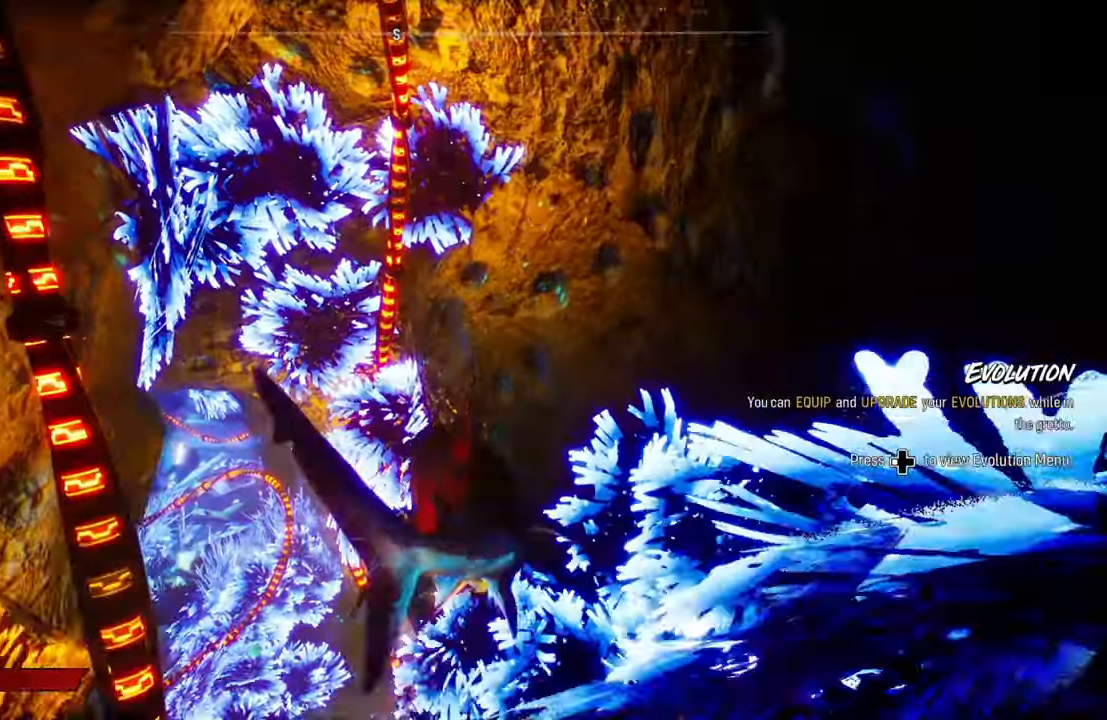
{"buttons": ["L2"], "left_stick": "up-left", "right_stick": "center", "events": [[160, "R2", "up"]]}
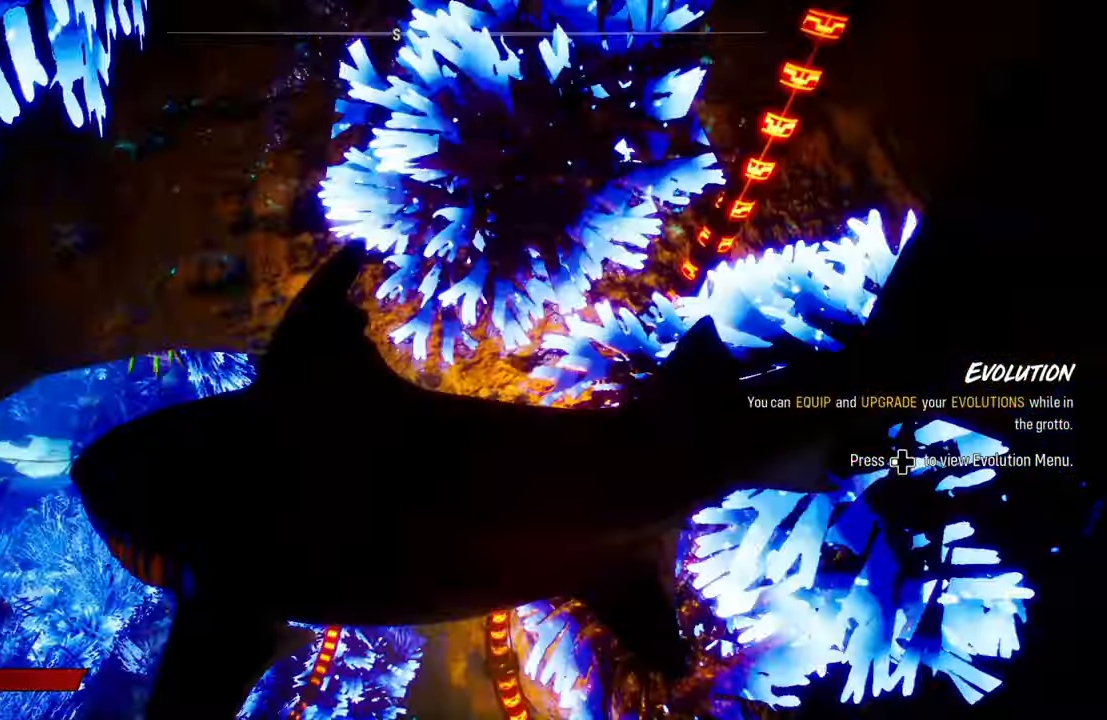
{"buttons": ["L2"], "left_stick": "up-left", "right_stick": "center", "events": [[20, "right_stick", "down-left"], [200, "right_stick", "center"]]}
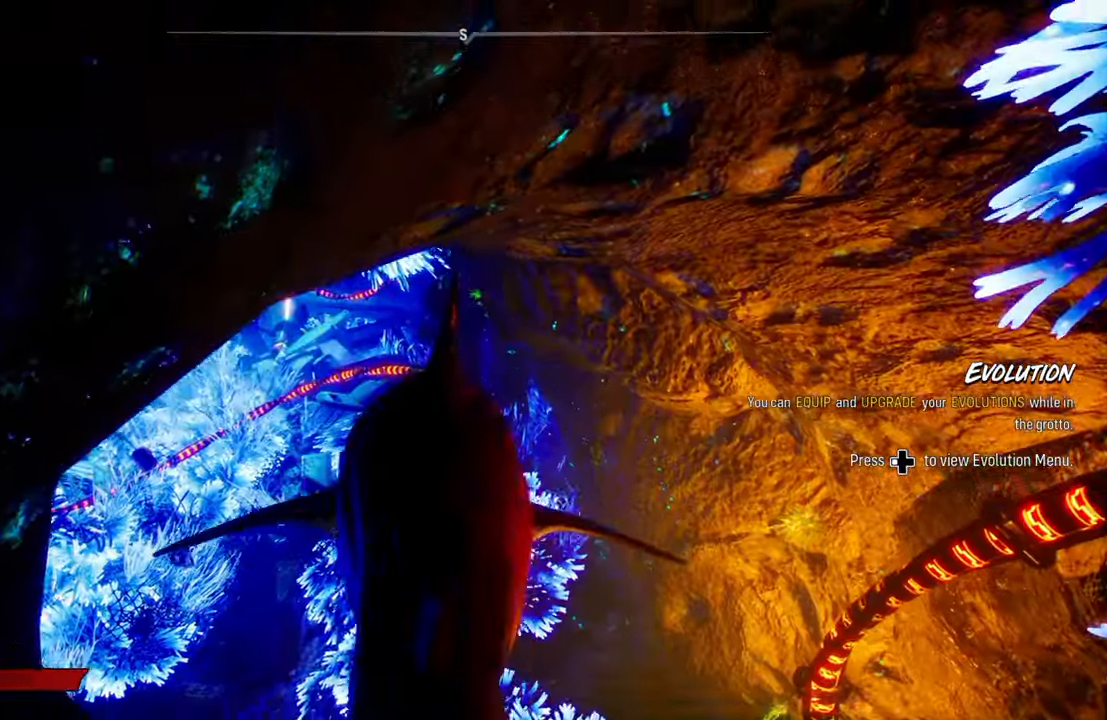
{"buttons": ["L2"], "left_stick": "up-left", "right_stick": "center", "events": [[80, "R2", "down"], [340, "R2", "up"]]}
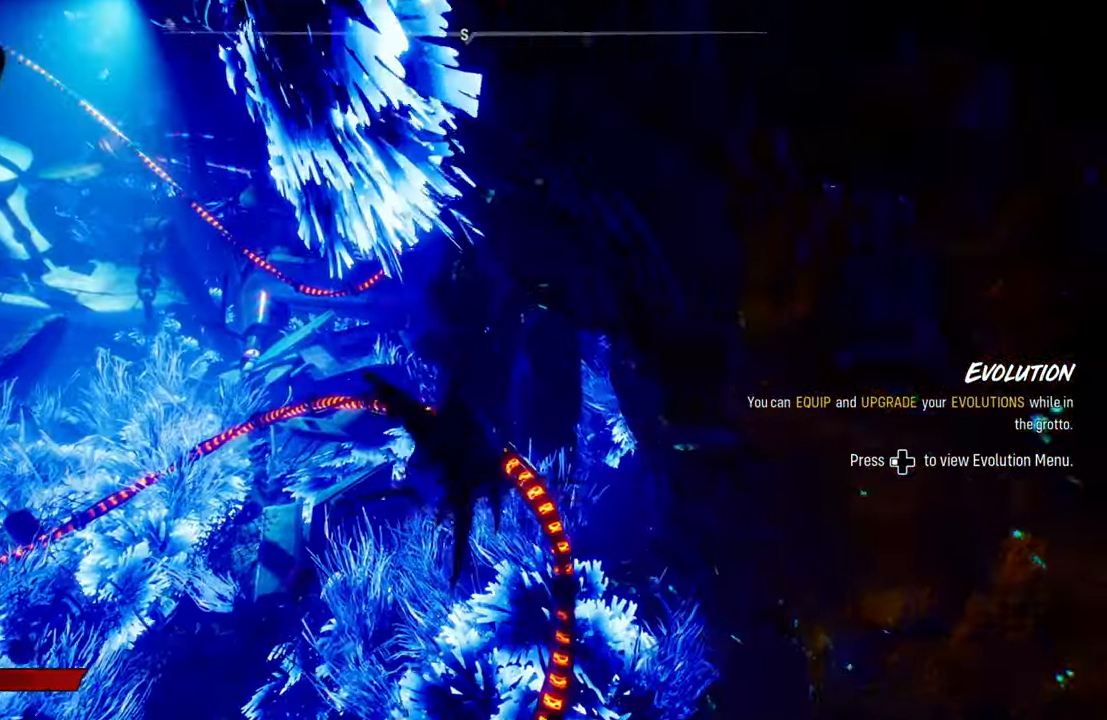
{"buttons": ["L2"], "left_stick": "up-left", "right_stick": "center", "events": [[100, "right_stick", "up-left"], [480, "right_stick", "center"]]}
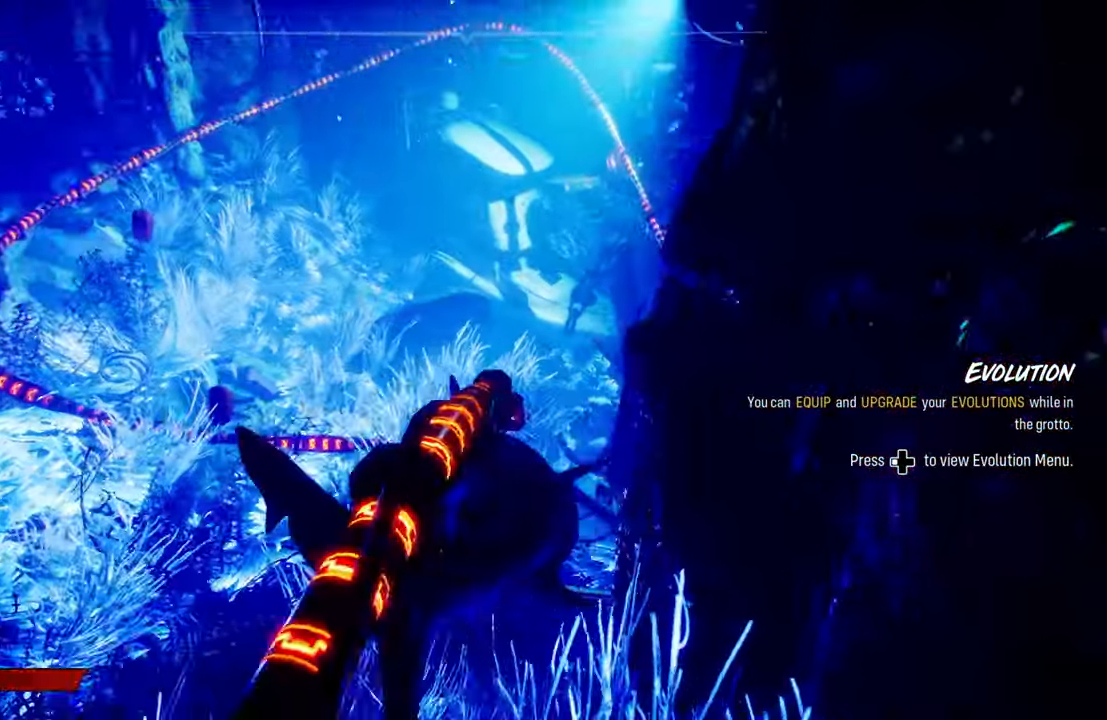
{"buttons": ["L2"], "left_stick": "up", "right_stick": "center", "events": [[40, "left_stick", "up"]]}